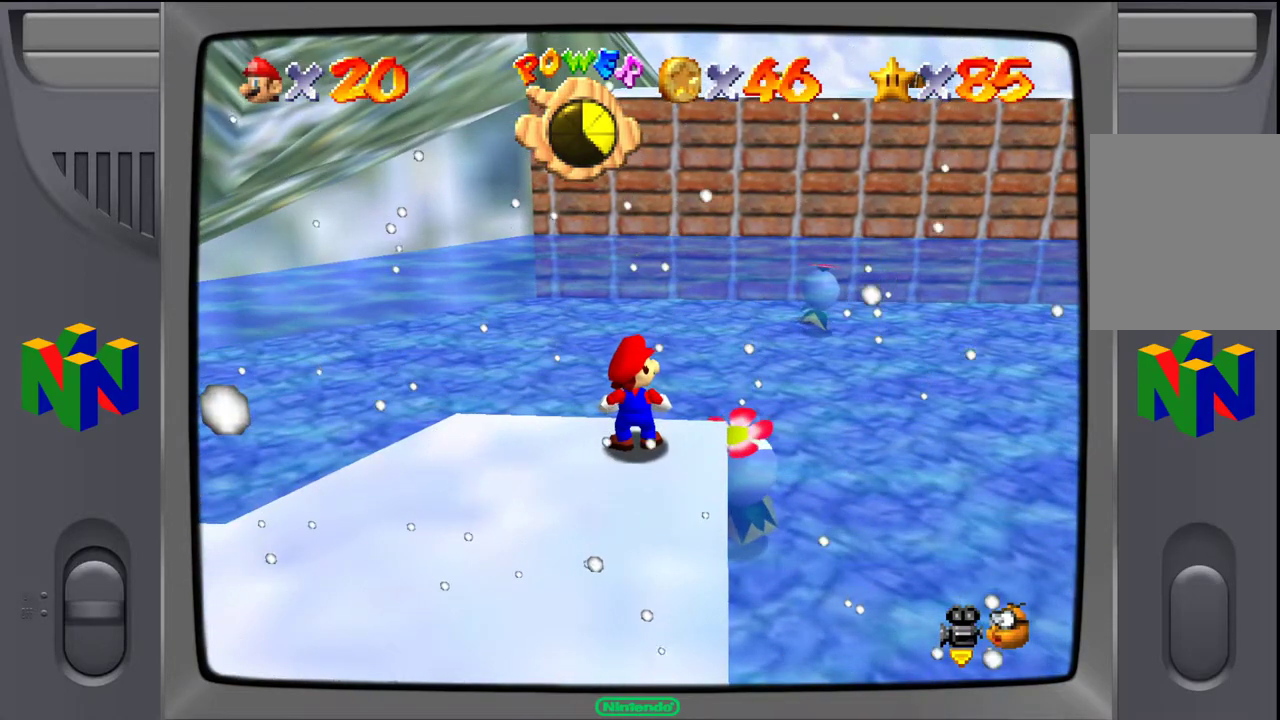
Gameplay with a controller (Nintendo layout); each line is a JSON object with the inputs held at the frame after it. "events" lists button and stick changes between this image and that frame as [ms after this image, input, new state], when the widget could be followed in between. Not read: L3 R3.
{"buttons": [], "left_stick": "down-left", "events": [[350, "left_stick", "down-left"]]}
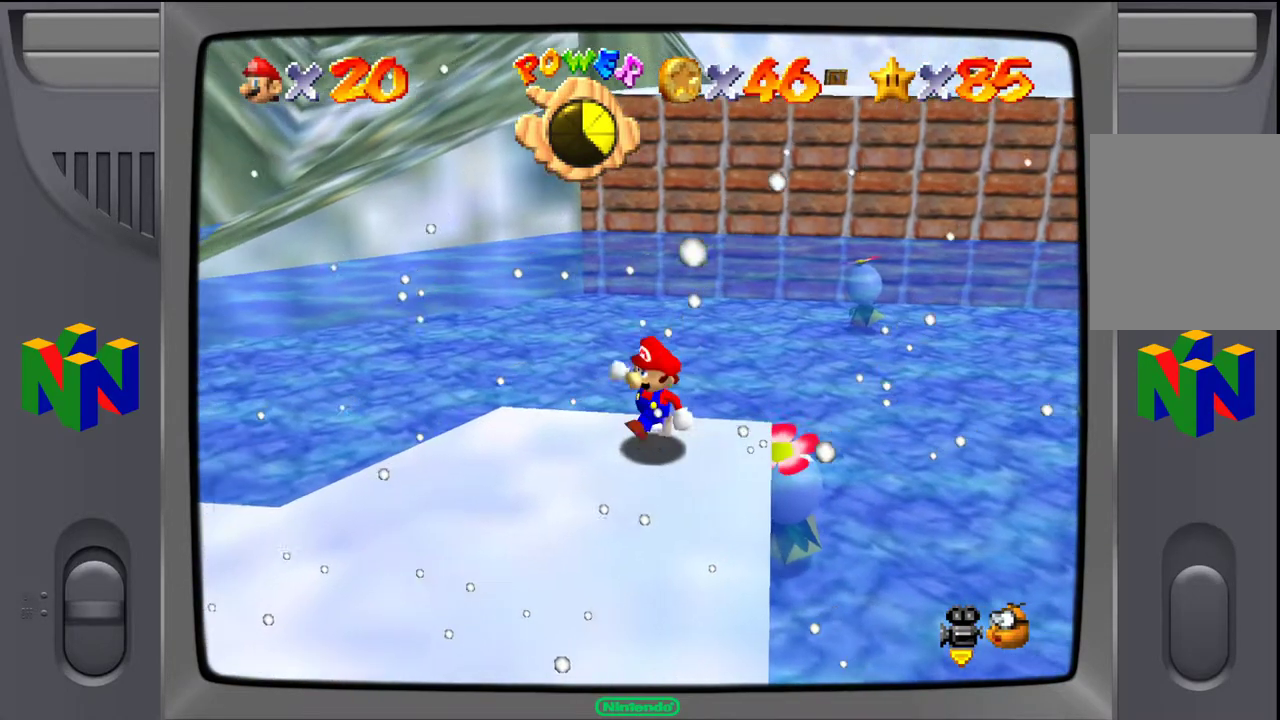
{"buttons": [], "left_stick": "center", "events": [[167, "left_stick", "center"]]}
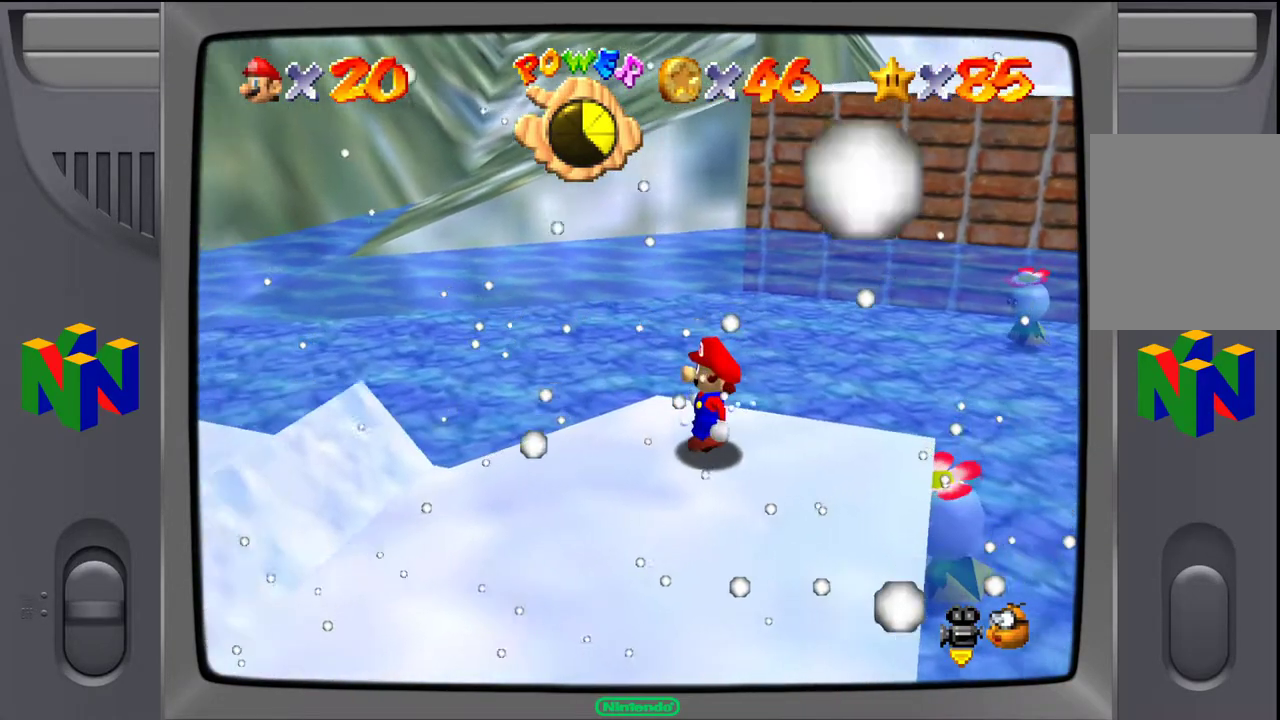
{"buttons": [], "left_stick": "center", "events": [[133, "left_stick", "up-left"], [300, "left_stick", "center"]]}
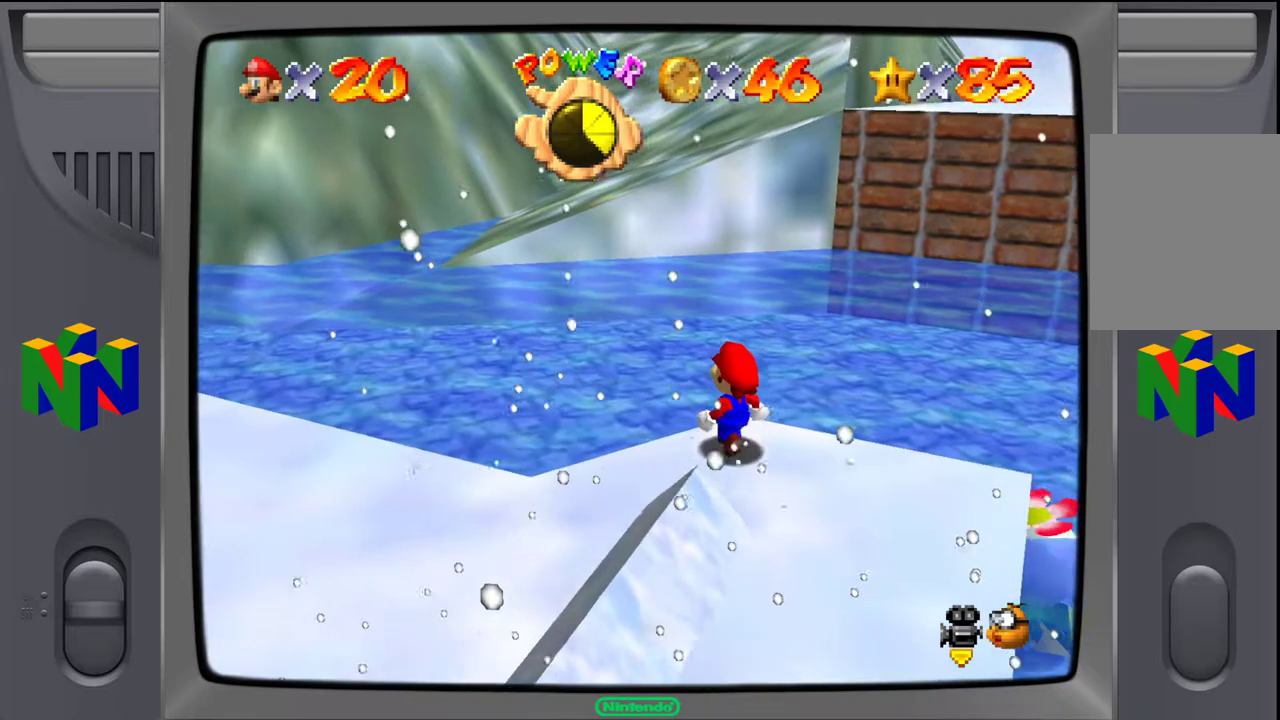
{"buttons": [], "left_stick": "center", "events": [[350, "left_stick", "right"], [483, "left_stick", "center"]]}
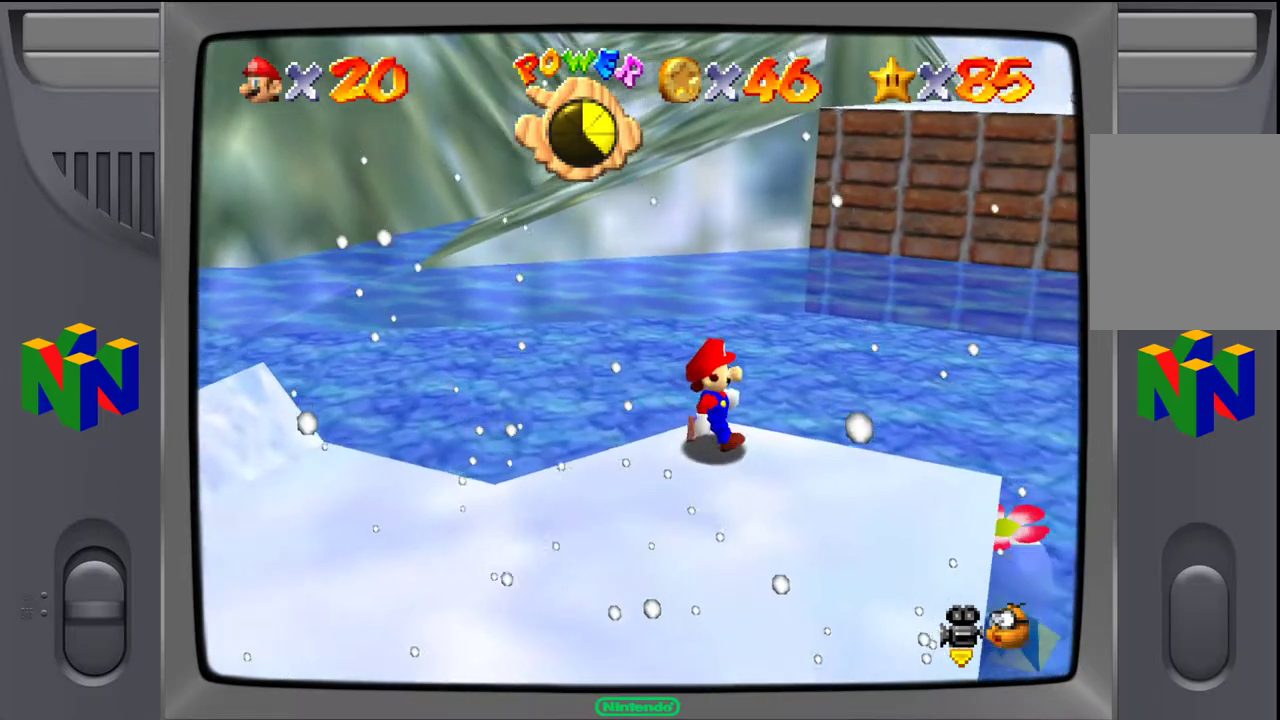
{"buttons": [], "left_stick": "up", "events": [[500, "left_stick", "up"]]}
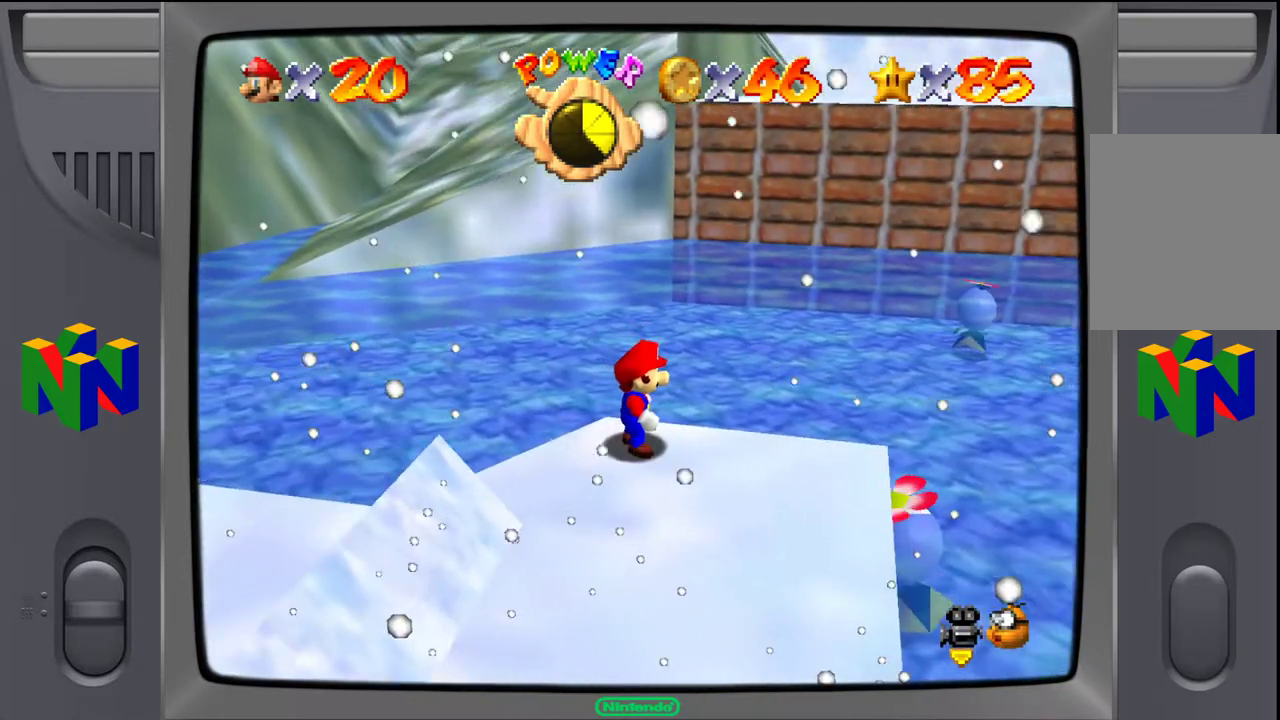
{"buttons": [], "left_stick": "center", "events": [[117, "left_stick", "center"]]}
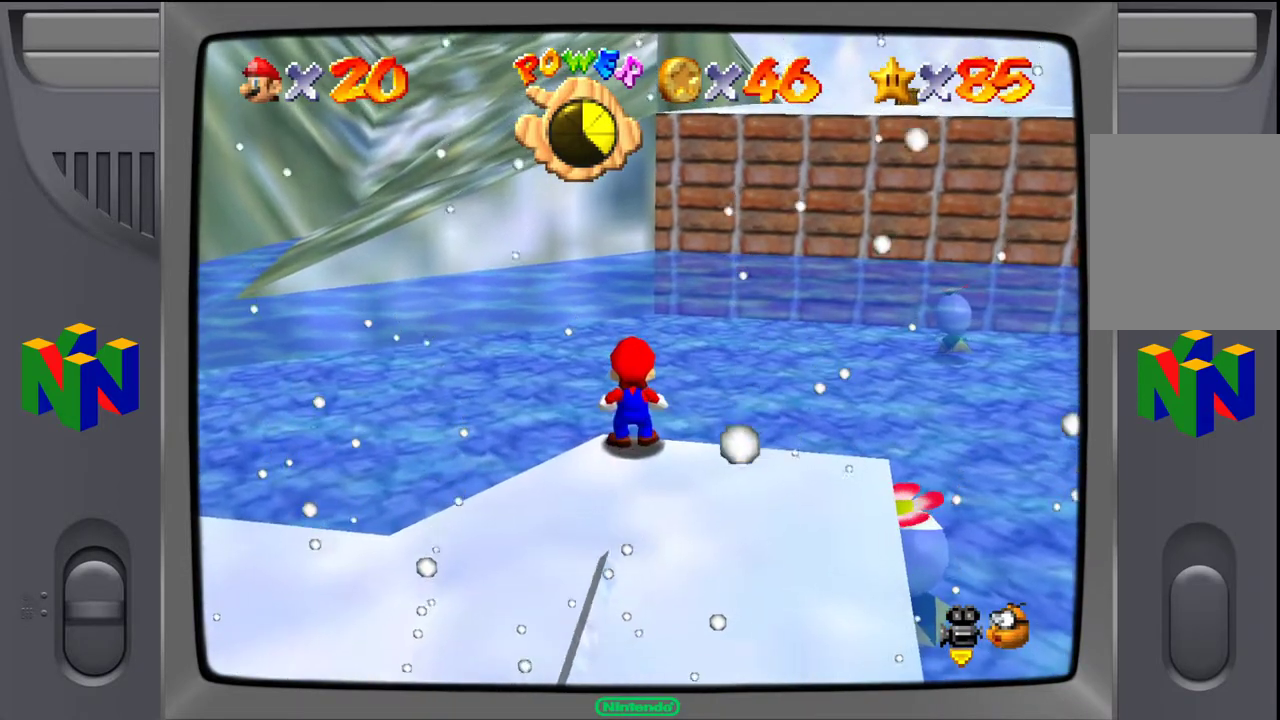
{"buttons": [], "left_stick": "center", "events": [[233, "C_LEFT", "down"], [350, "C_LEFT", "up"]]}
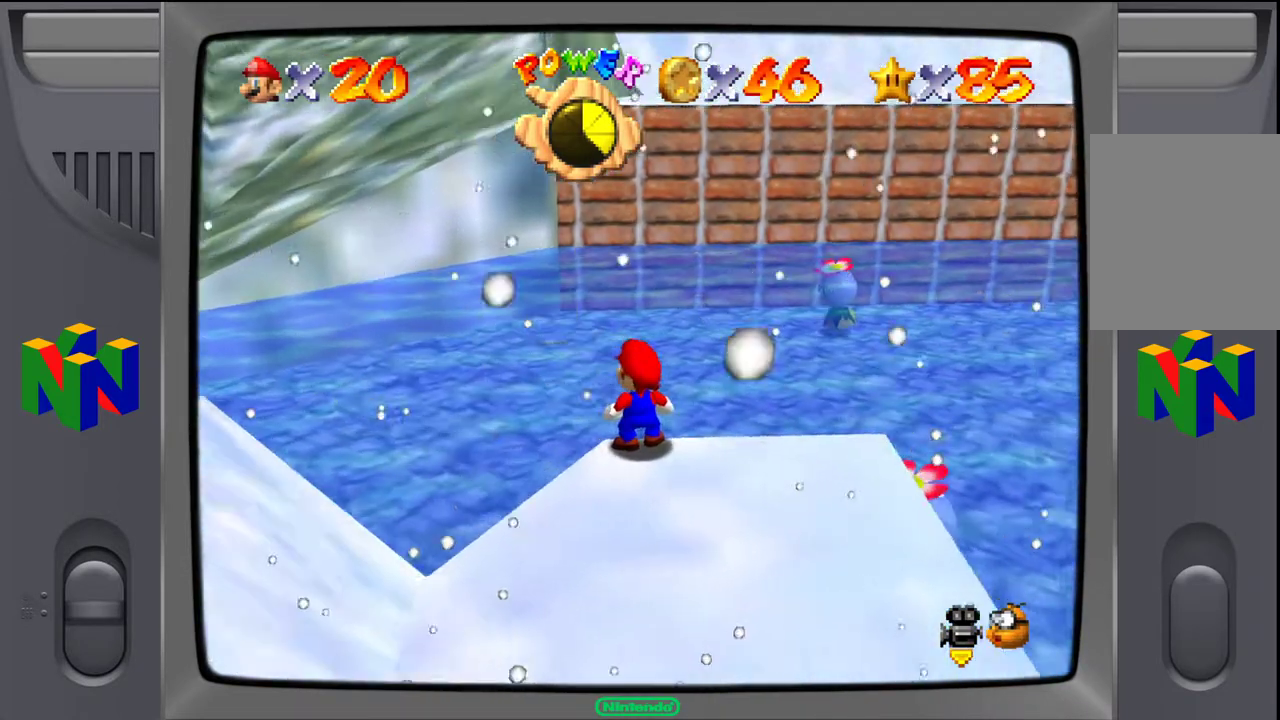
{"buttons": ["C_LEFT"], "left_stick": "center", "events": [[350, "C_LEFT", "down"]]}
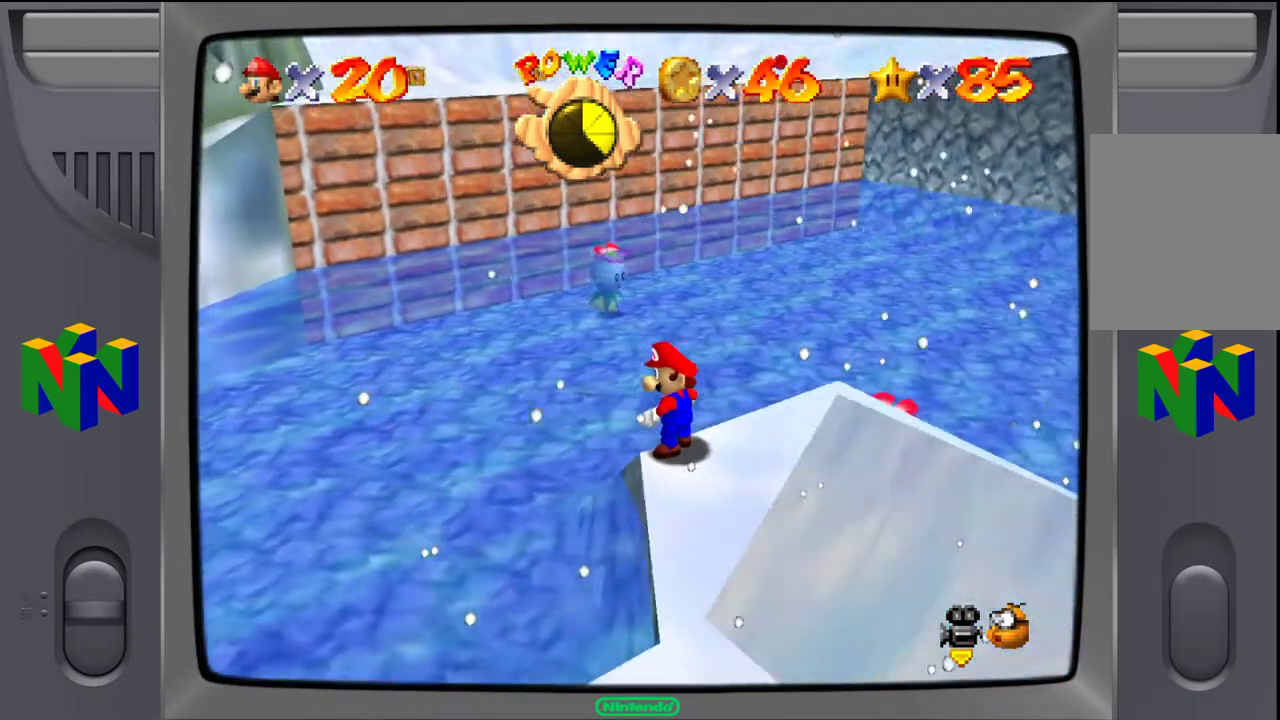
{"buttons": ["C_LEFT"], "left_stick": "center", "events": [[150, "C_LEFT", "up"], [400, "C_LEFT", "down"]]}
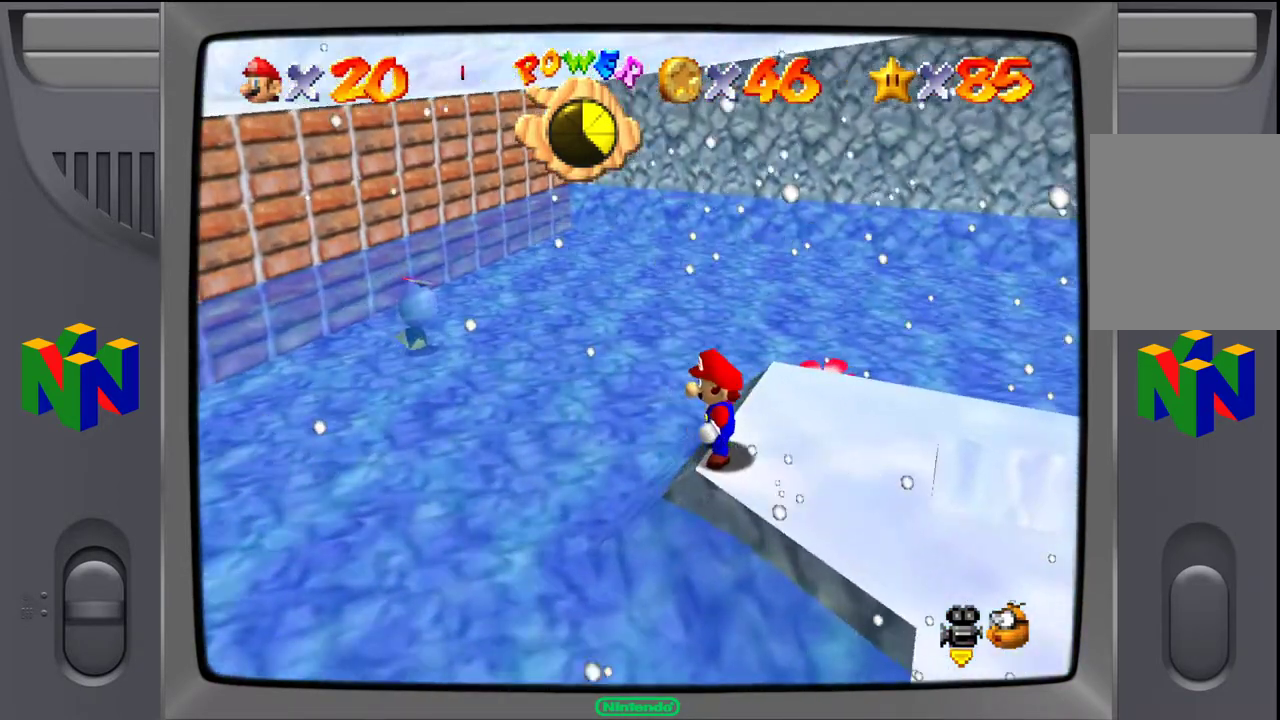
{"buttons": [], "left_stick": "center", "events": [[233, "C_LEFT", "up"]]}
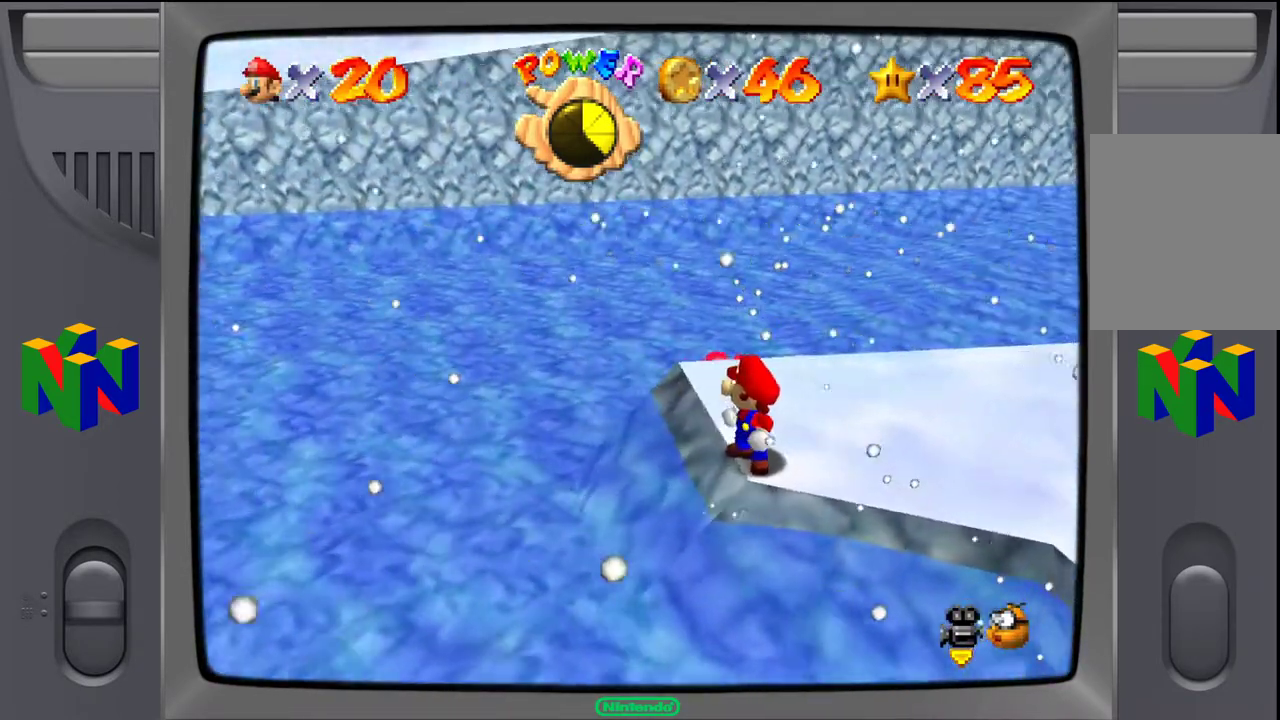
{"buttons": ["C_LEFT"], "left_stick": "center", "events": [[167, "C_LEFT", "down"]]}
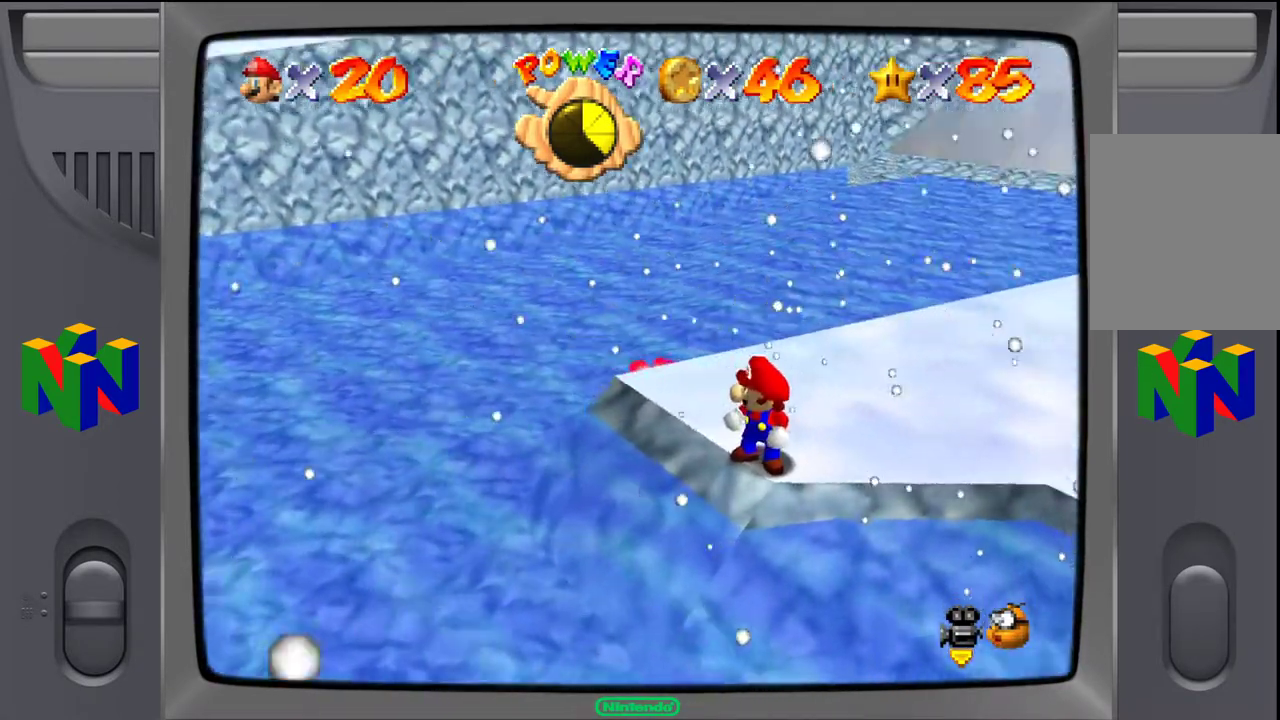
{"buttons": ["C_LEFT"], "left_stick": "center", "events": []}
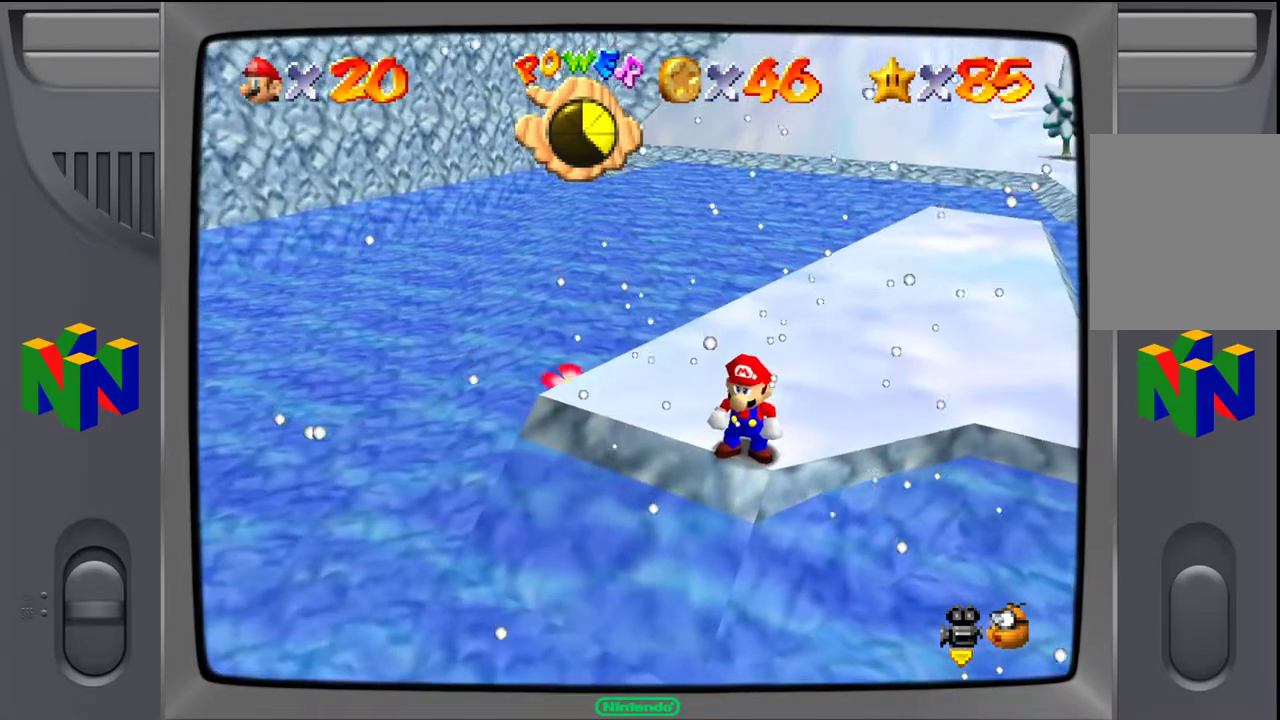
{"buttons": [], "left_stick": "center", "events": [[50, "C_LEFT", "up"], [250, "C_LEFT", "down"], [367, "C_LEFT", "up"]]}
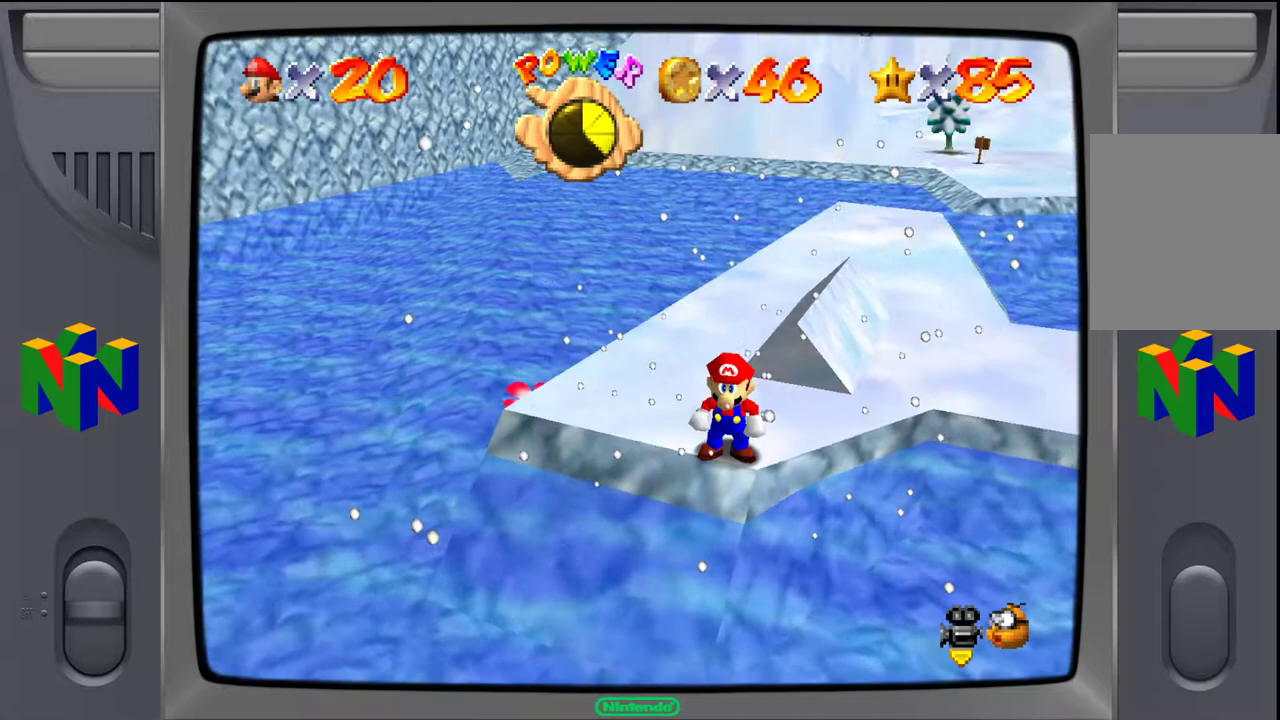
{"buttons": [], "left_stick": "center", "events": []}
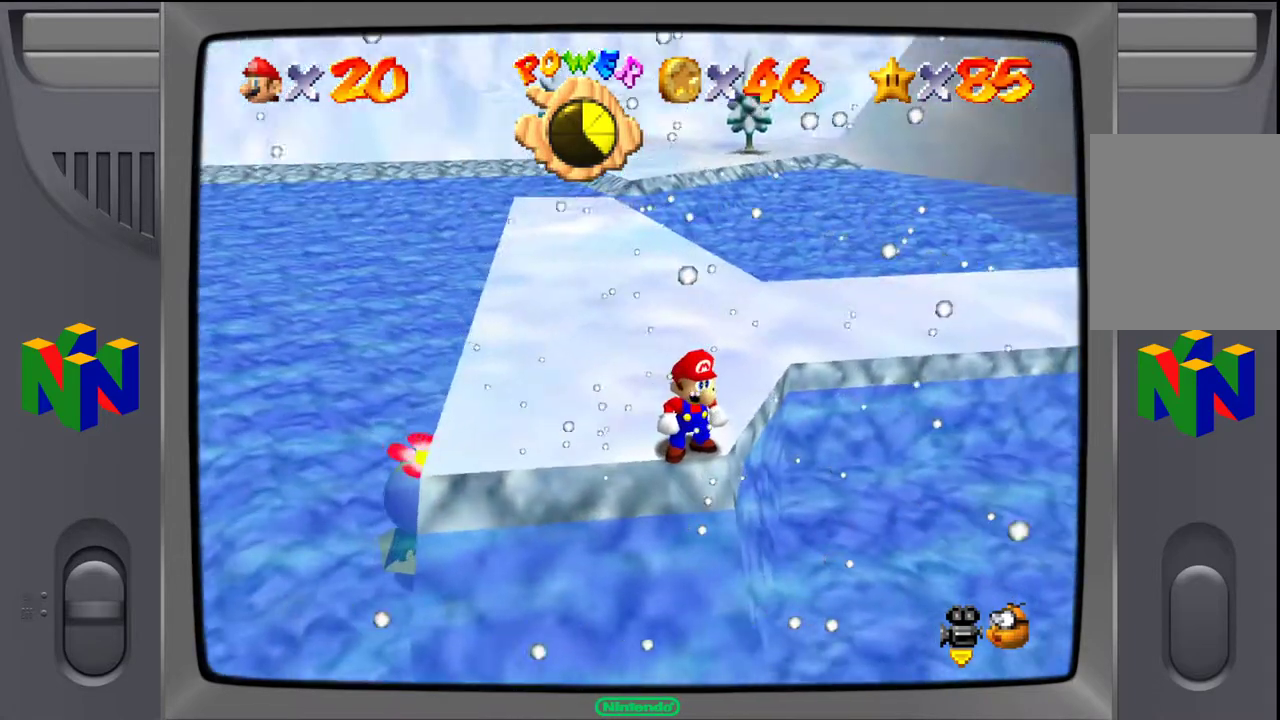
{"buttons": [], "left_stick": "center", "events": []}
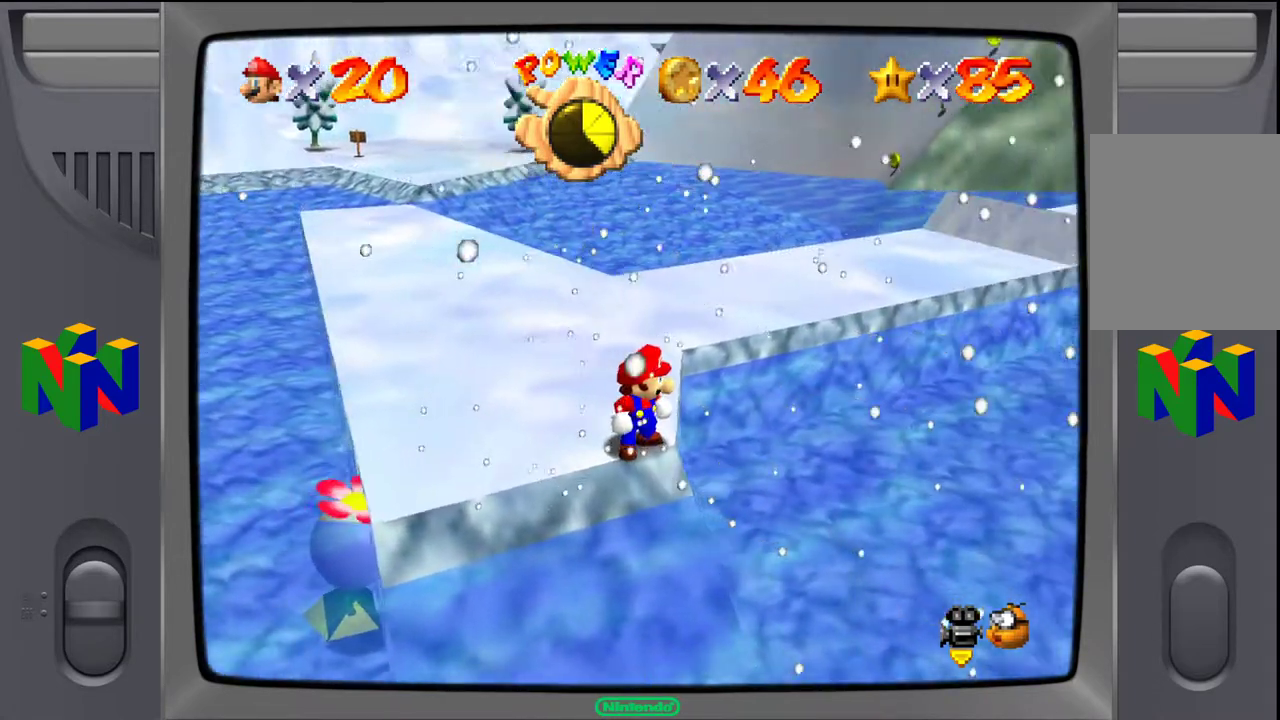
{"buttons": [], "left_stick": "center", "events": []}
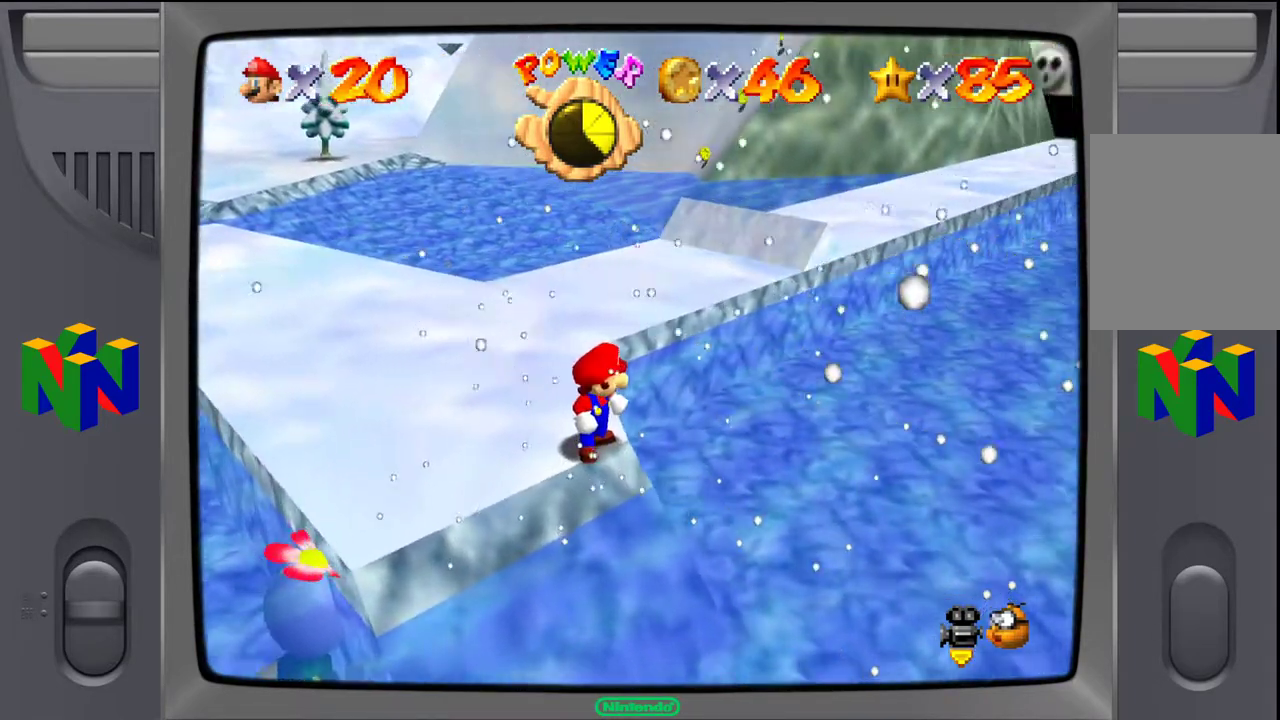
{"buttons": [], "left_stick": "left", "events": [[200, "left_stick", "left"]]}
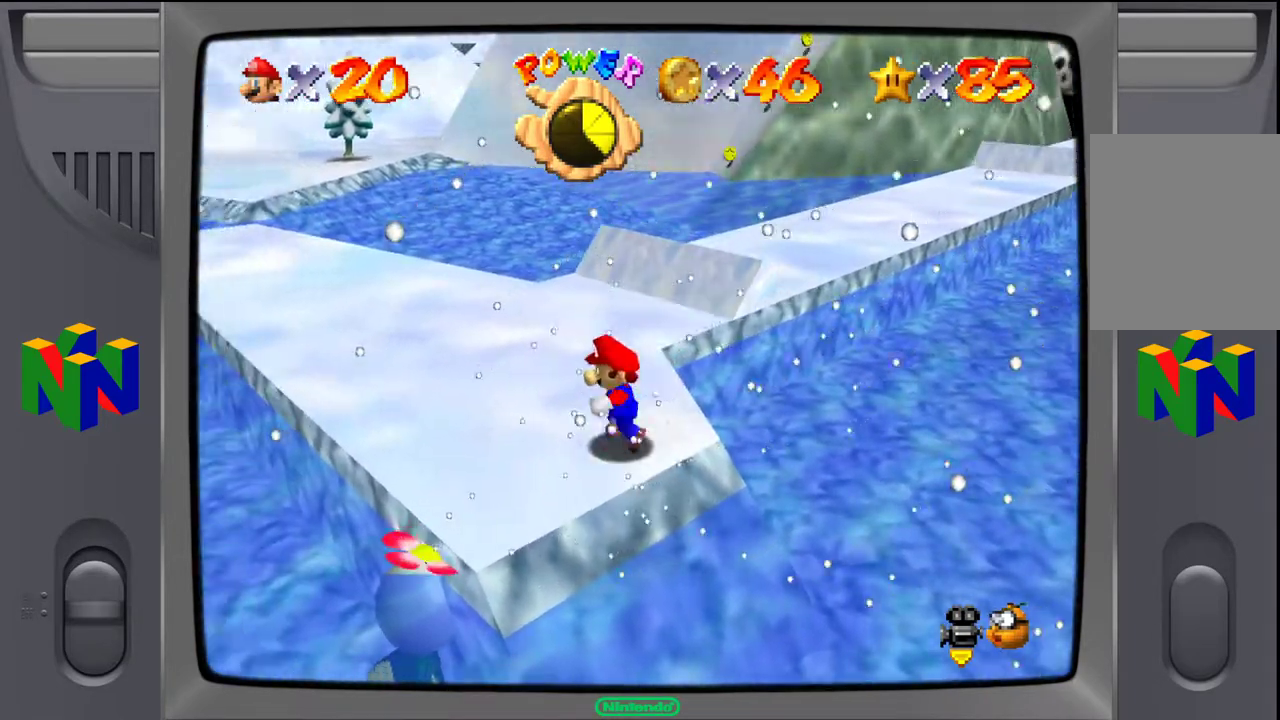
{"buttons": [], "left_stick": "center", "events": [[350, "left_stick", "center"]]}
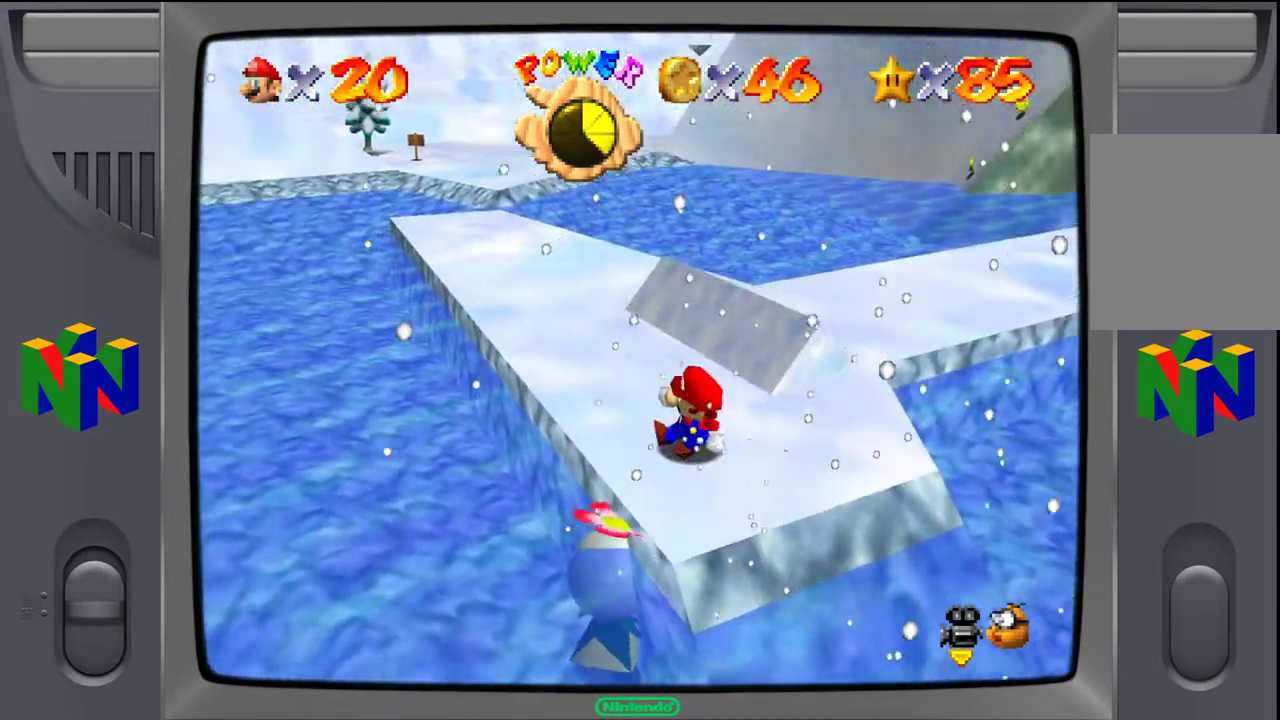
{"buttons": [], "left_stick": "up-left", "events": [[350, "left_stick", "up"], [483, "left_stick", "up-left"]]}
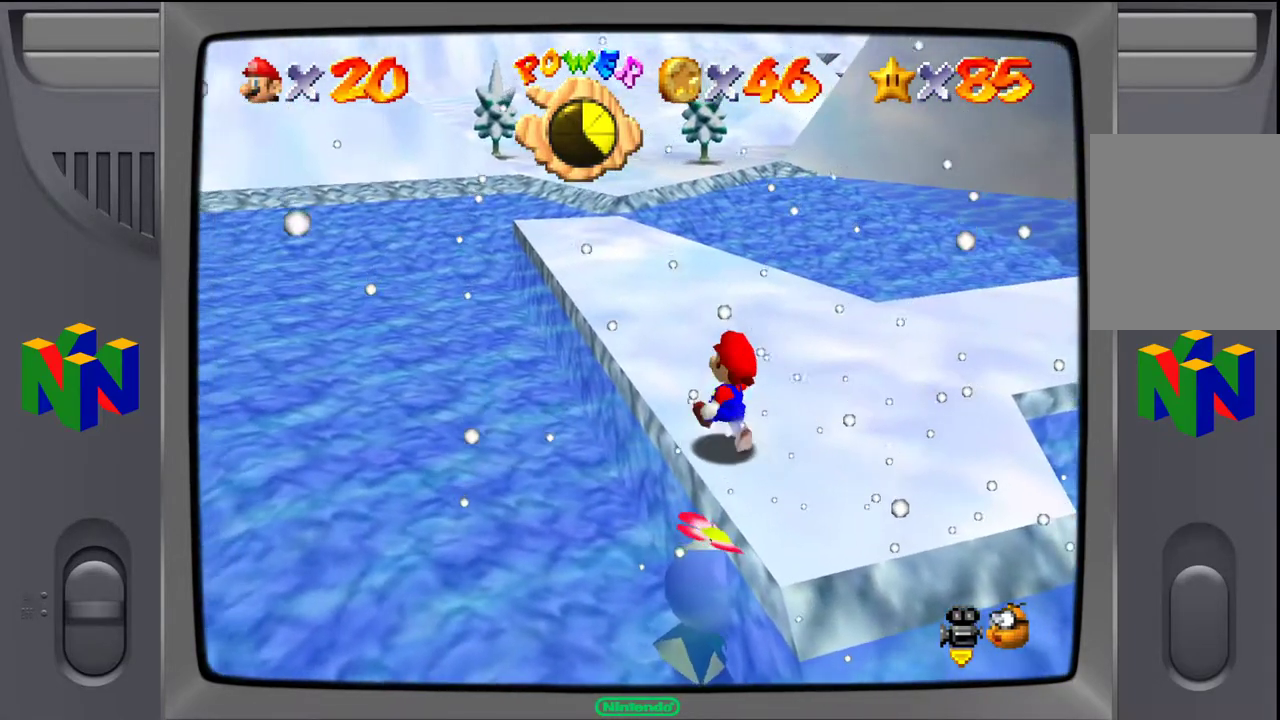
{"buttons": [], "left_stick": "up", "events": [[383, "left_stick", "up"]]}
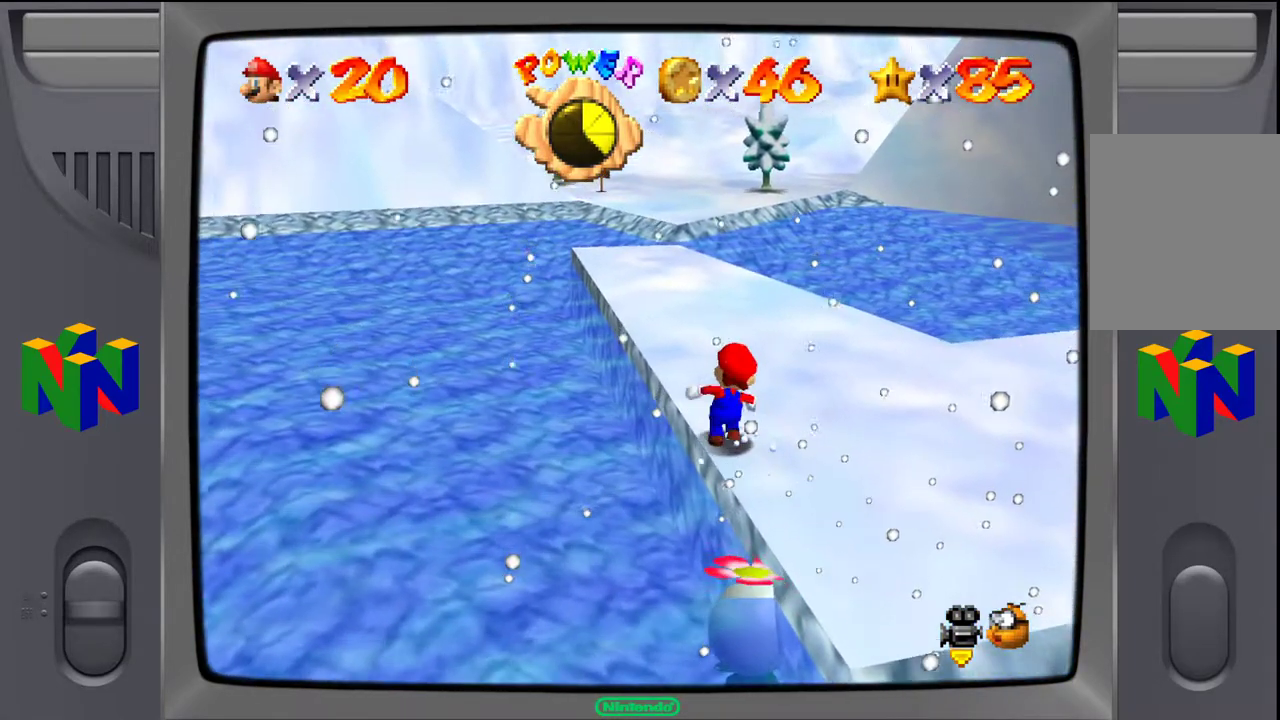
{"buttons": [], "left_stick": "up", "events": []}
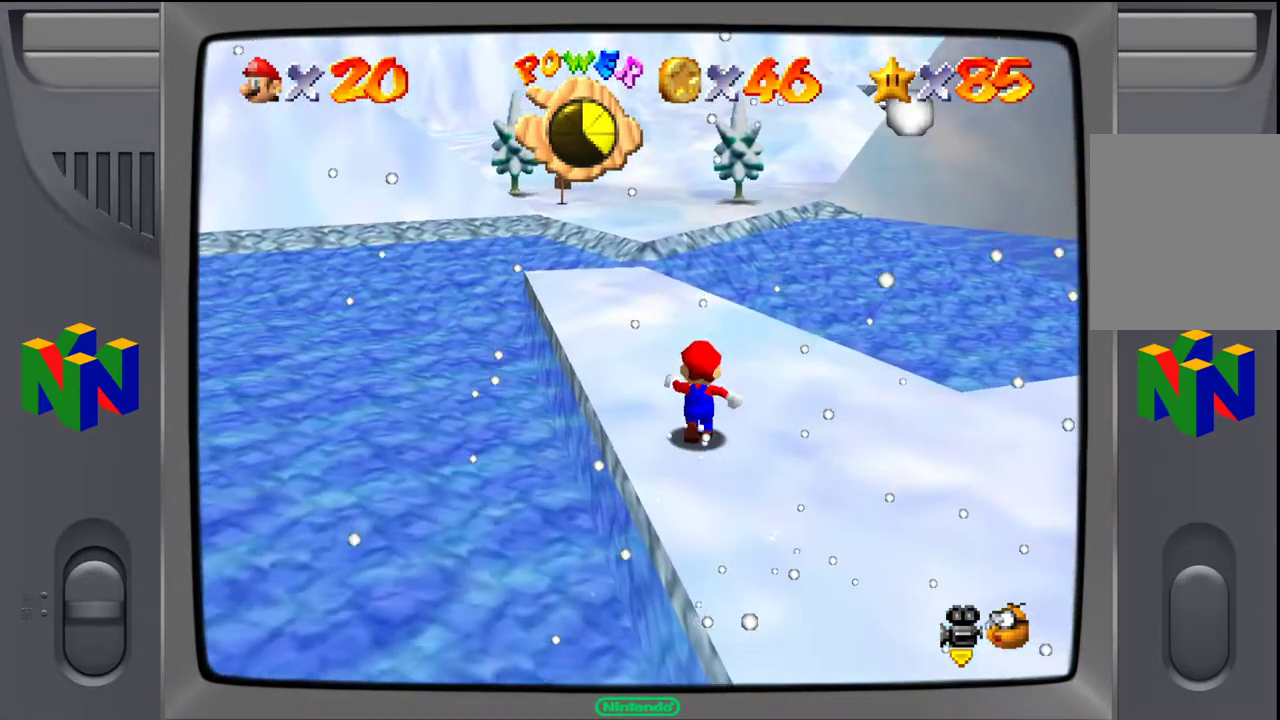
{"buttons": [], "left_stick": "up", "events": []}
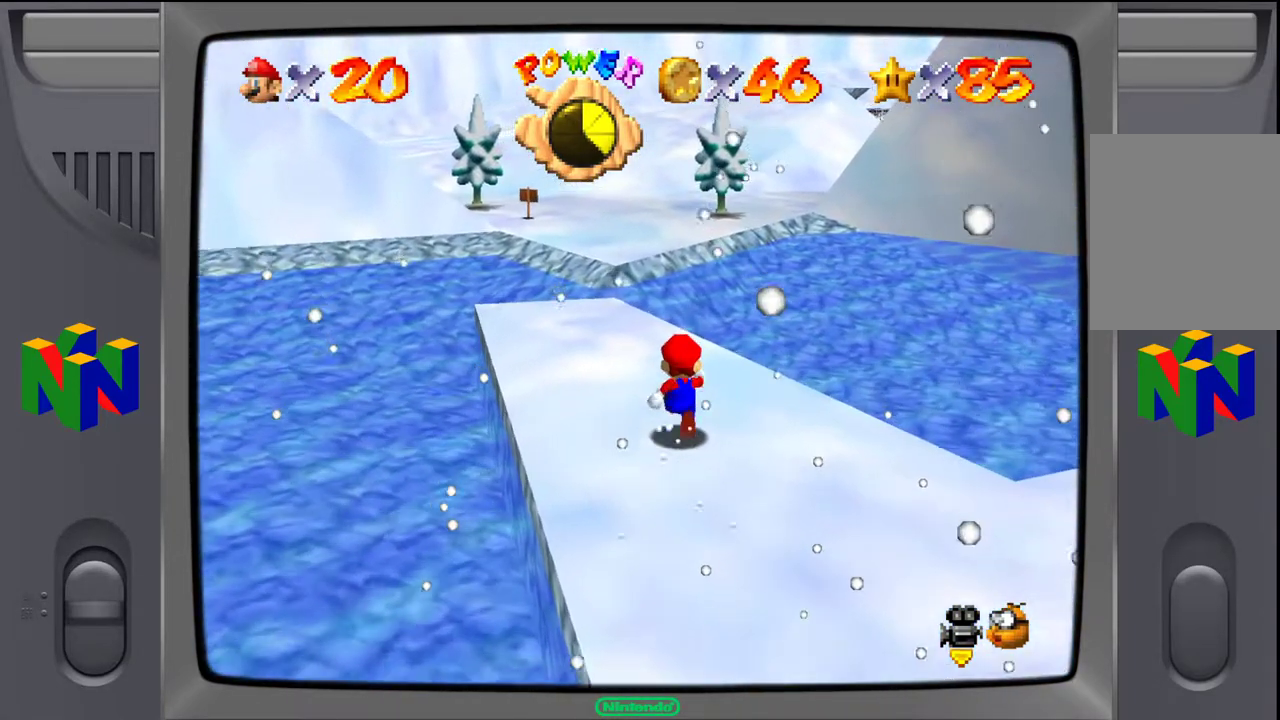
{"buttons": [], "left_stick": "up", "events": []}
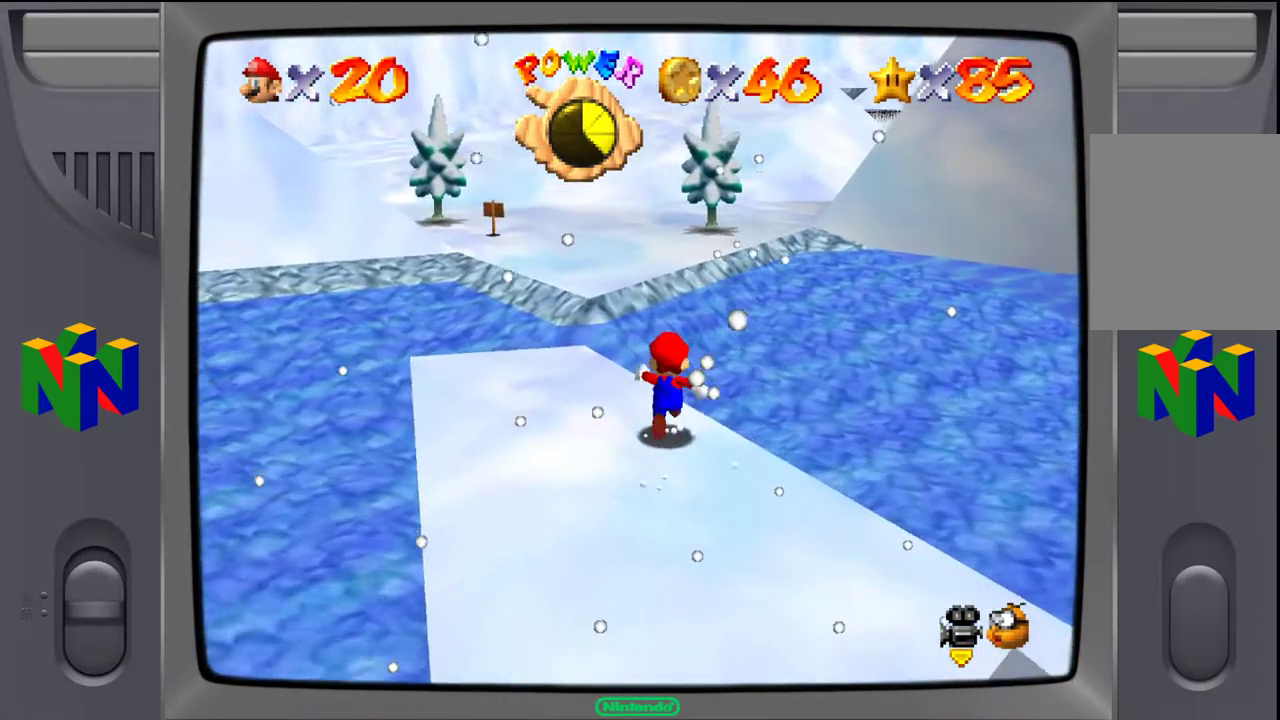
{"buttons": [], "left_stick": "up-left", "events": [[33, "Z", "down"], [50, "A", "down"], [200, "Z", "up"], [250, "A", "up"], [333, "left_stick", "up-left"]]}
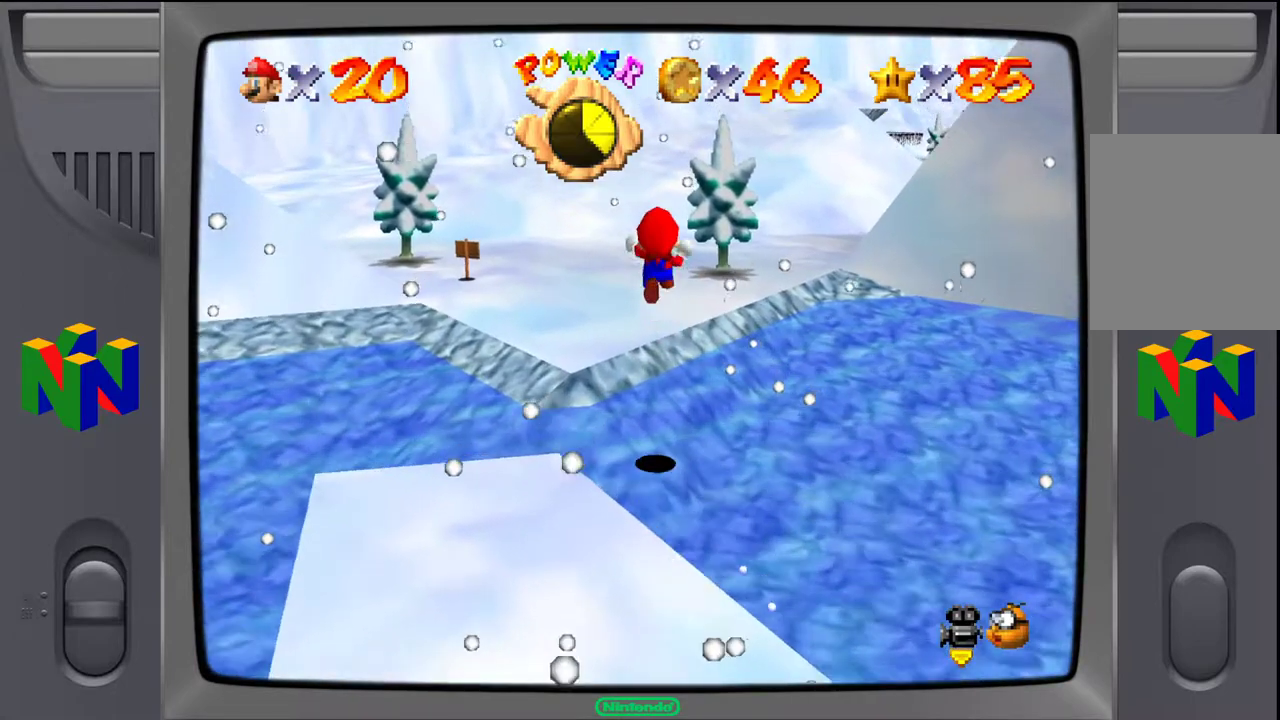
{"buttons": [], "left_stick": "up-left", "events": []}
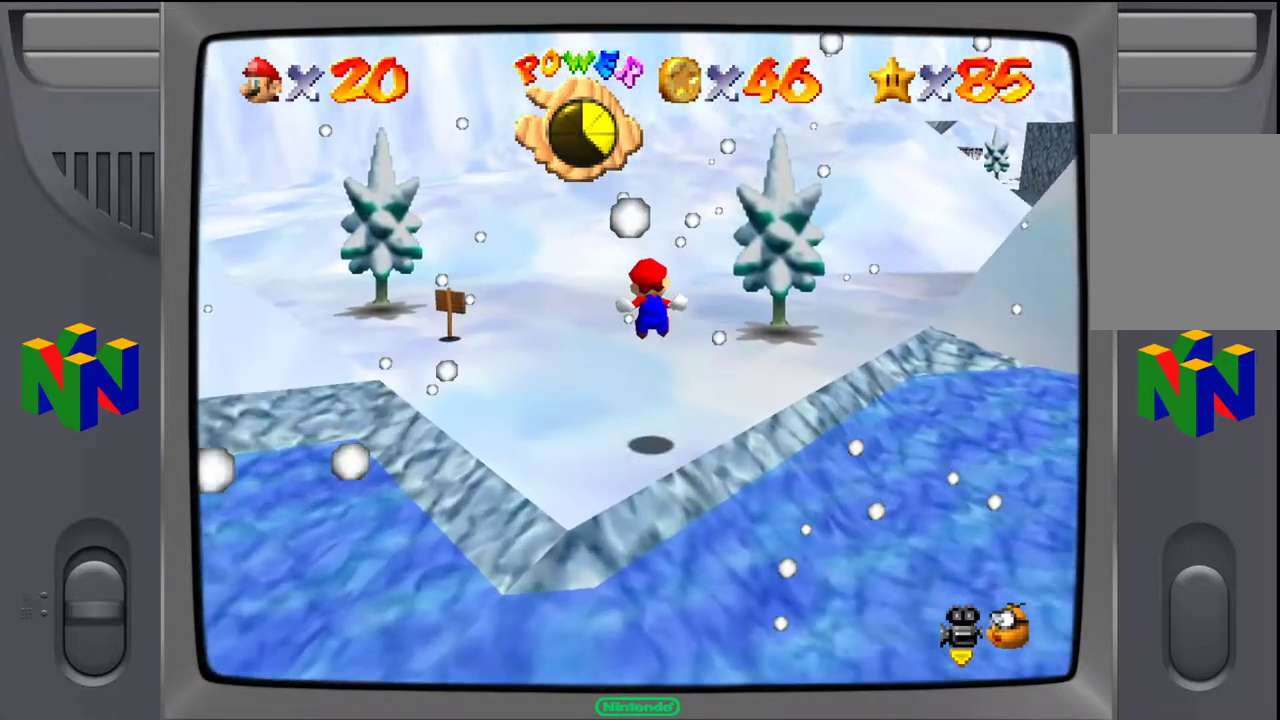
{"buttons": ["C_RIGHT"], "left_stick": "up-left", "events": [[433, "C_RIGHT", "down"]]}
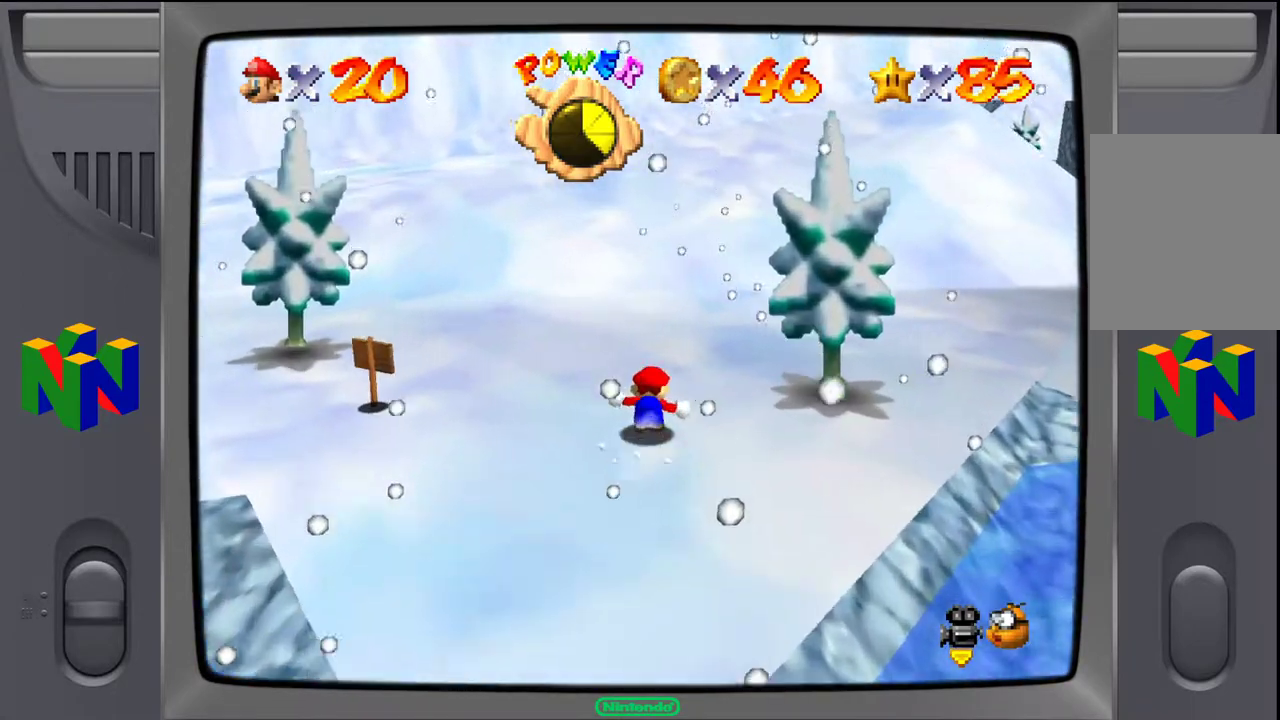
{"buttons": [], "left_stick": "up-left"}